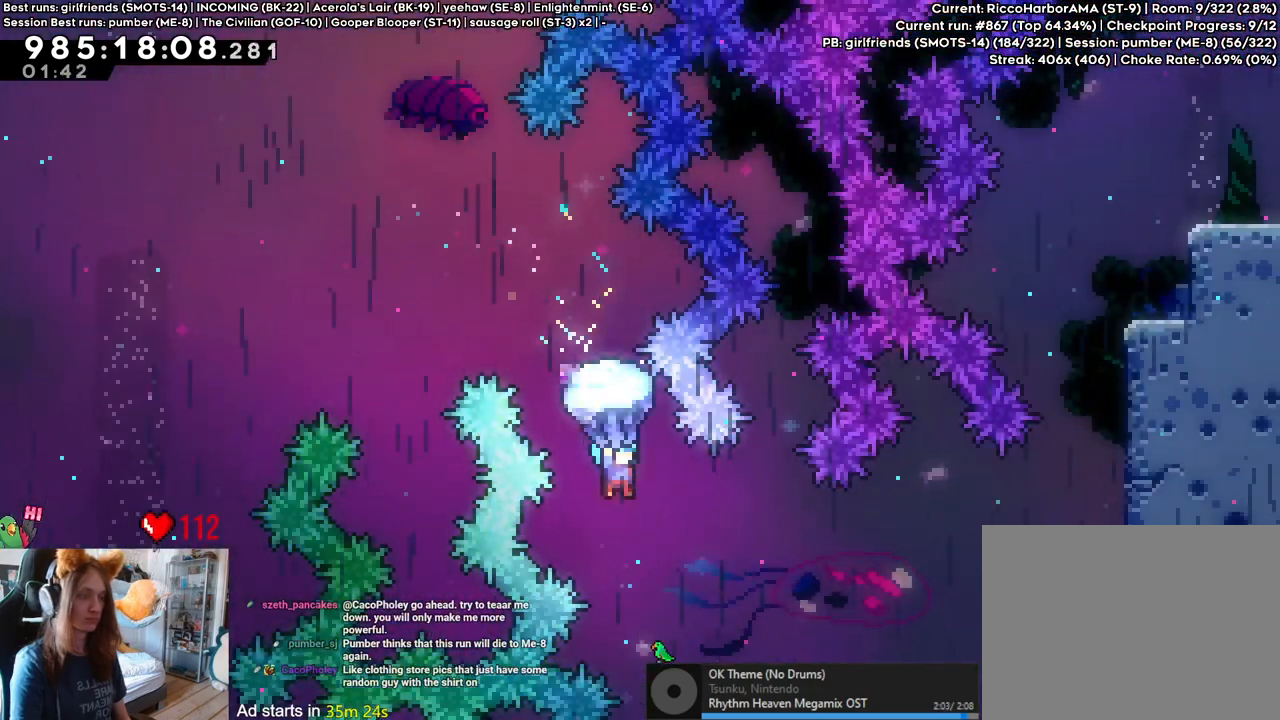
Gameplay with a controller (Nintendo layout); each line is a JSON object with the inputs held at the frame after it (dt_ms = milliseconds from this image to that frame). "events" lists button and stick changes between this image and that frame as [ms after this image, input, new state], when the widget could be followed in between. Not read: DPAD_RIGHT HOME L1 L3 R1 R3.
{"dt_ms": 500, "buttons": [], "left_stick": "up-right", "right_stick": "center", "events": [[283, "left_stick", "up-right"]]}
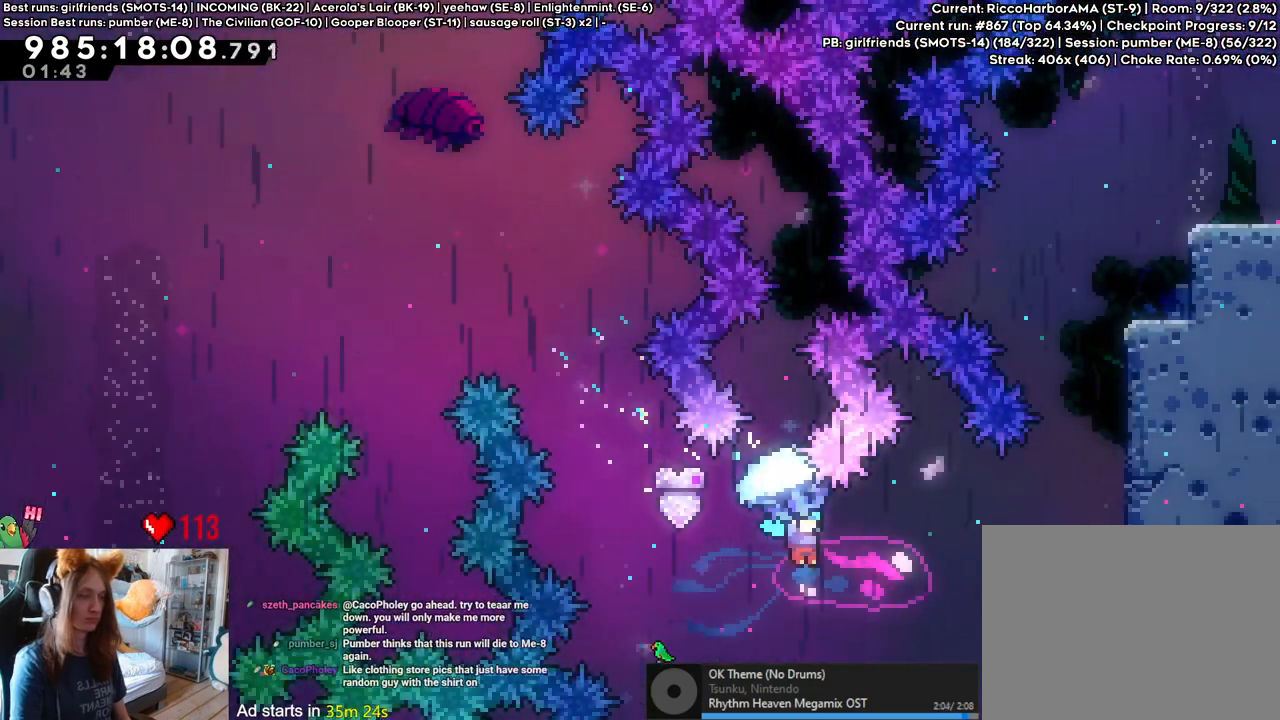
{"dt_ms": 500, "buttons": [], "left_stick": "up-right", "right_stick": "center", "events": []}
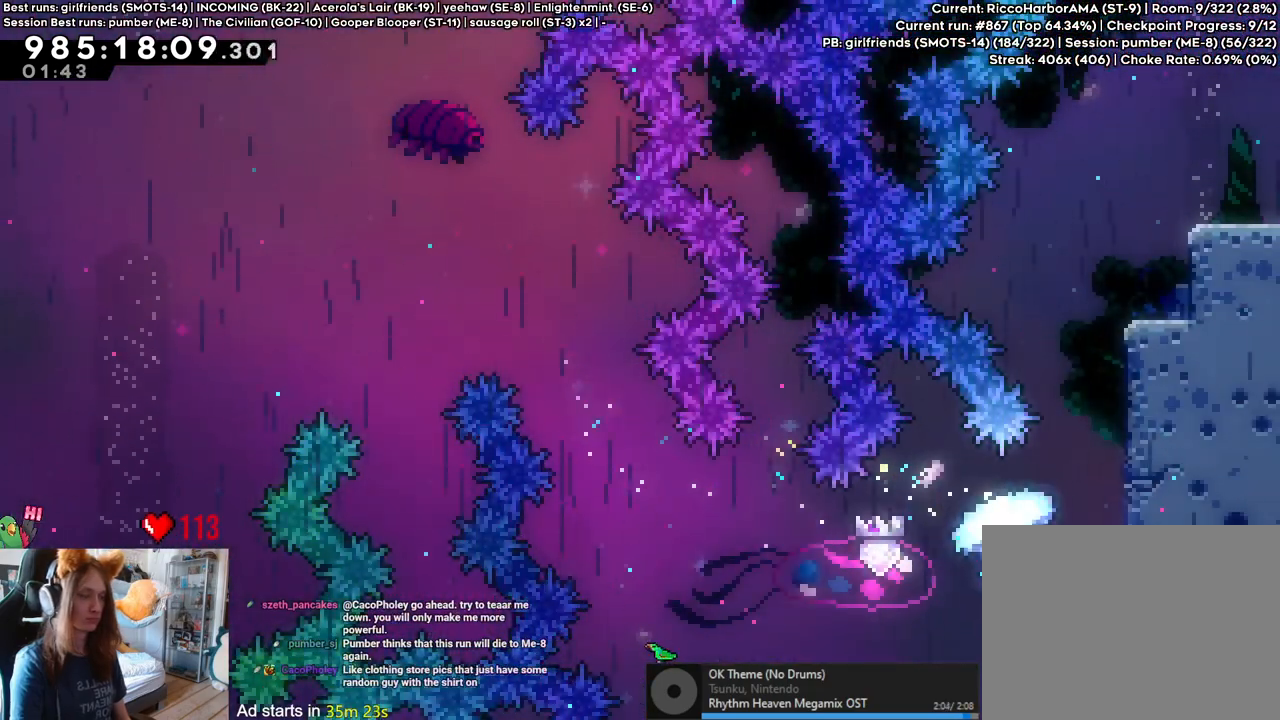
{"dt_ms": 500, "buttons": ["B"], "left_stick": "center", "right_stick": "center", "events": [[67, "left_stick", "right"], [233, "left_stick", "center"], [283, "B", "down"]]}
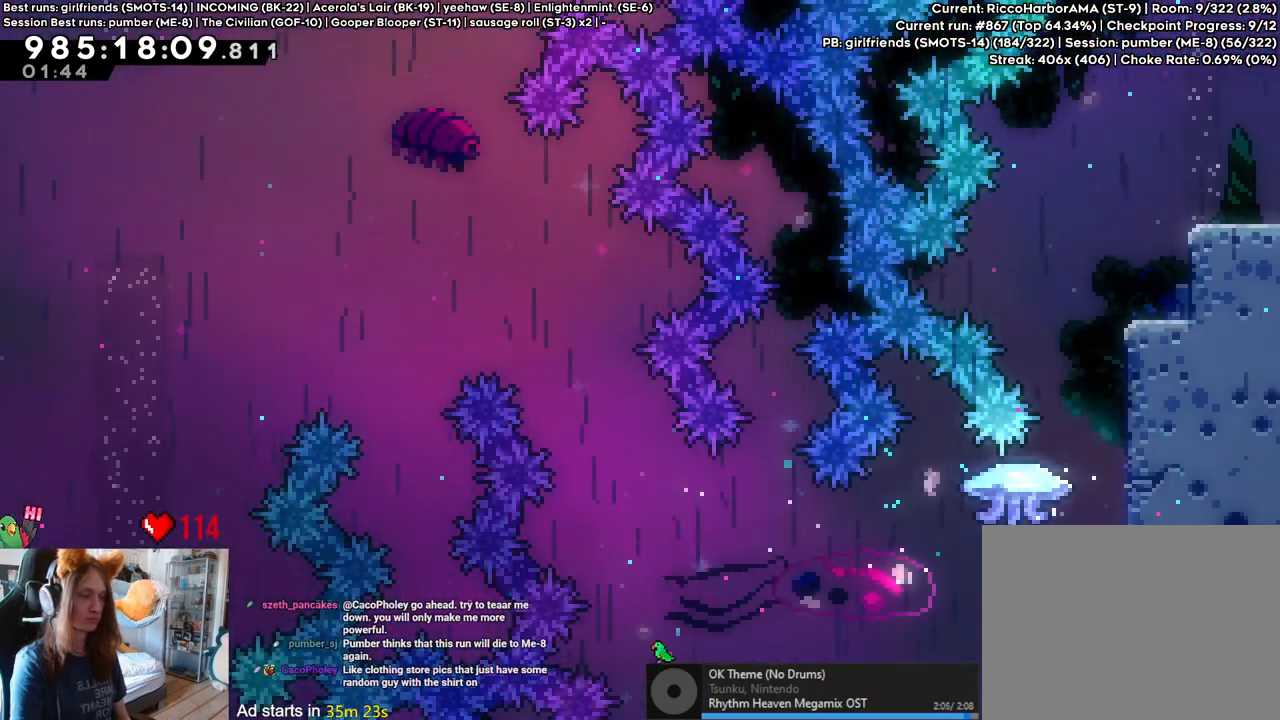
{"dt_ms": 500, "buttons": ["B"], "left_stick": "right", "right_stick": "center", "events": [[17, "left_stick", "right"], [150, "B", "up"], [183, "left_stick", "center"], [267, "B", "down"], [267, "L2", "down"], [333, "L2", "up"], [417, "left_stick", "right"]]}
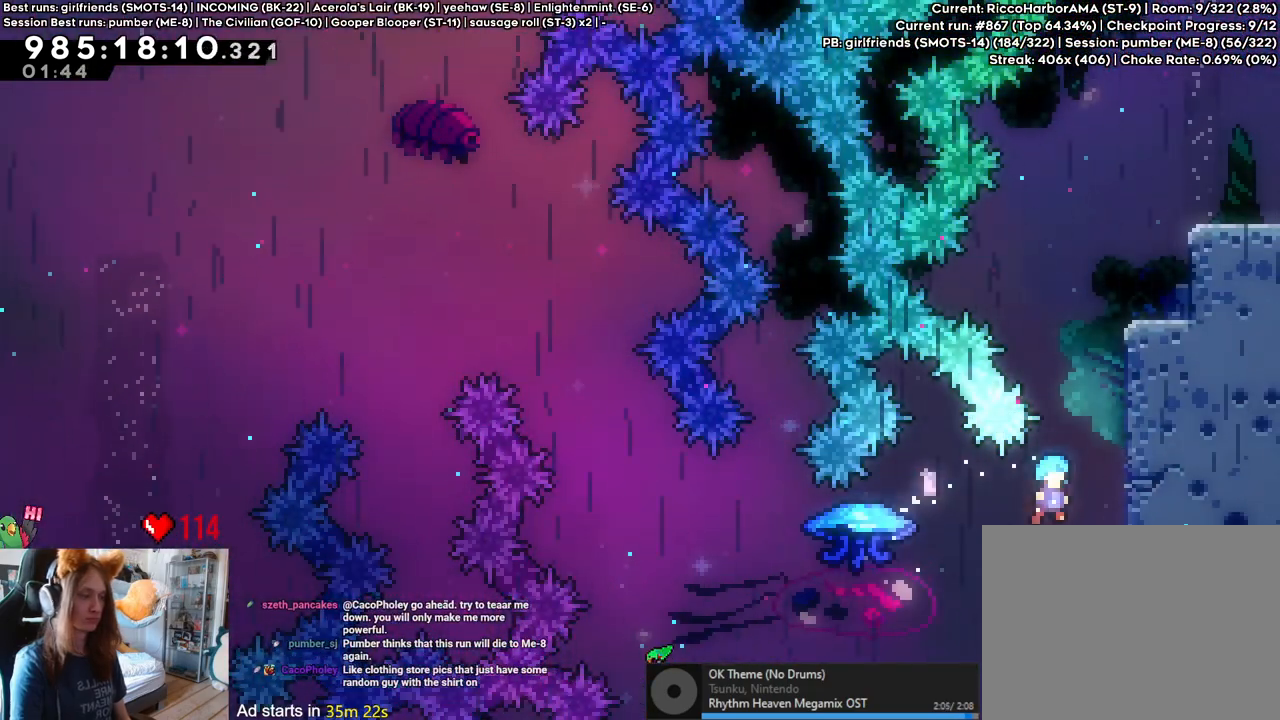
{"dt_ms": 500, "buttons": [], "left_stick": "center", "right_stick": "center", "events": [[83, "B", "up"], [200, "B", "down"], [317, "B", "up"], [367, "B", "down"], [467, "B", "up"], [467, "left_stick", "center"]]}
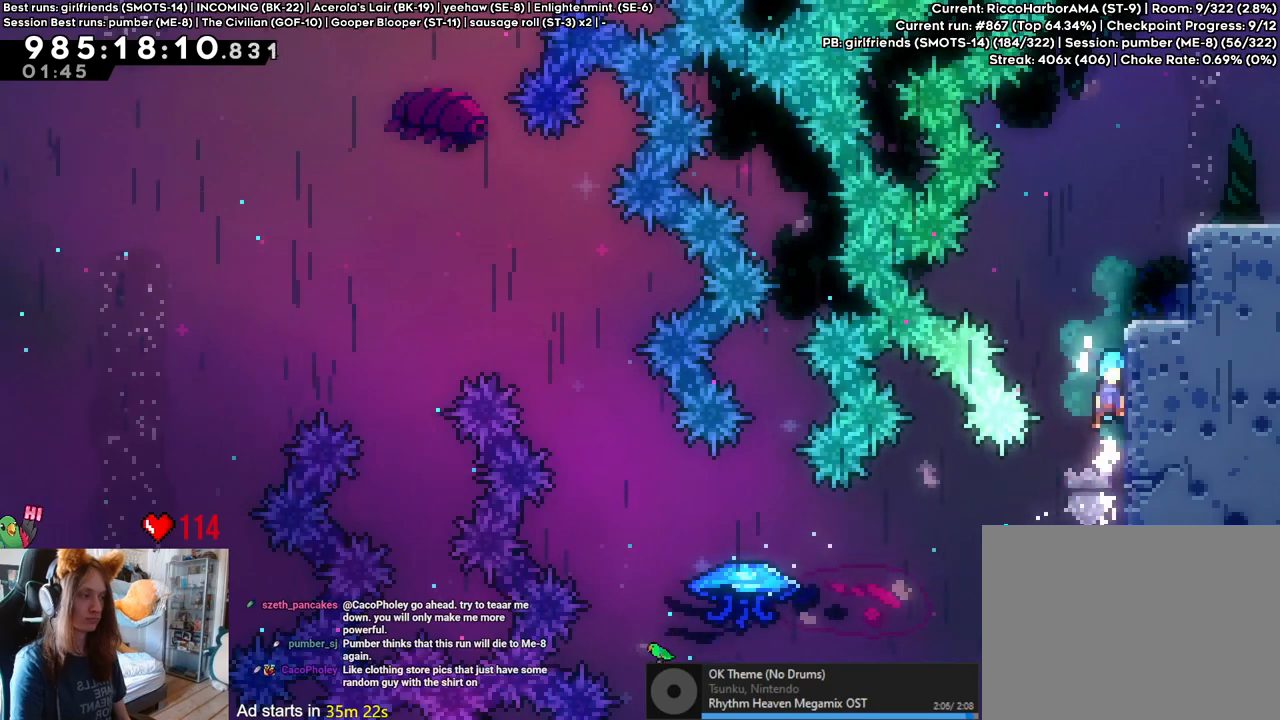
{"dt_ms": 500, "buttons": [], "left_stick": "right", "right_stick": "center", "events": [[67, "B", "down"], [250, "left_stick", "right"], [417, "B", "up"]]}
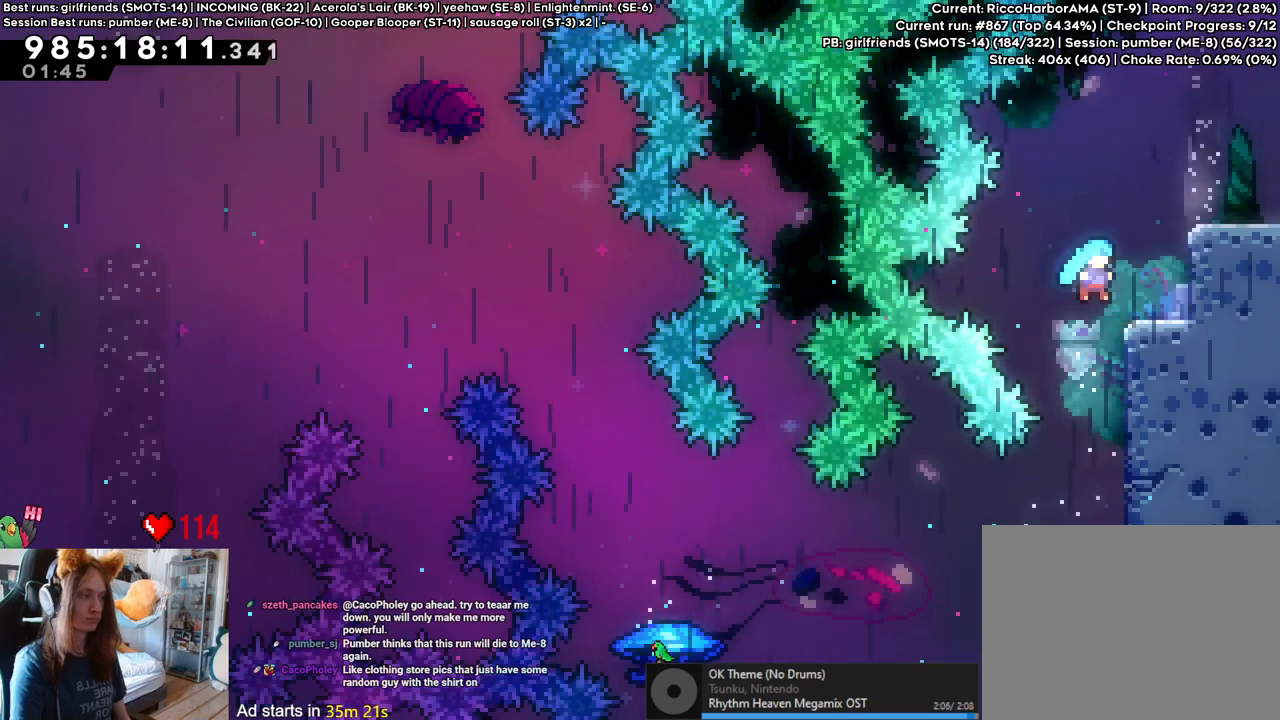
{"dt_ms": 500, "buttons": [], "left_stick": "up", "right_stick": "center", "events": [[33, "B", "down"], [183, "B", "up"], [350, "left_stick", "up"]]}
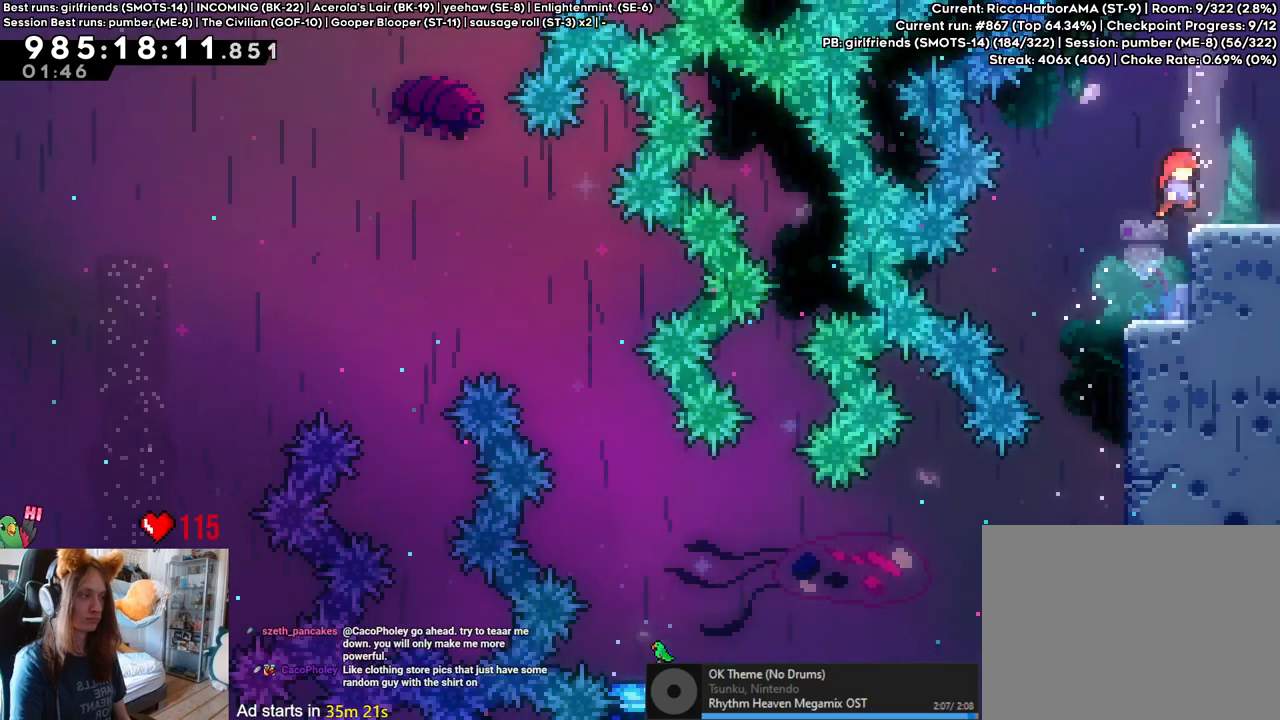
{"dt_ms": 500, "buttons": [], "left_stick": "center", "right_stick": "center", "events": [[117, "left_stick", "center"], [217, "Y", "down"], [383, "Y", "up"]]}
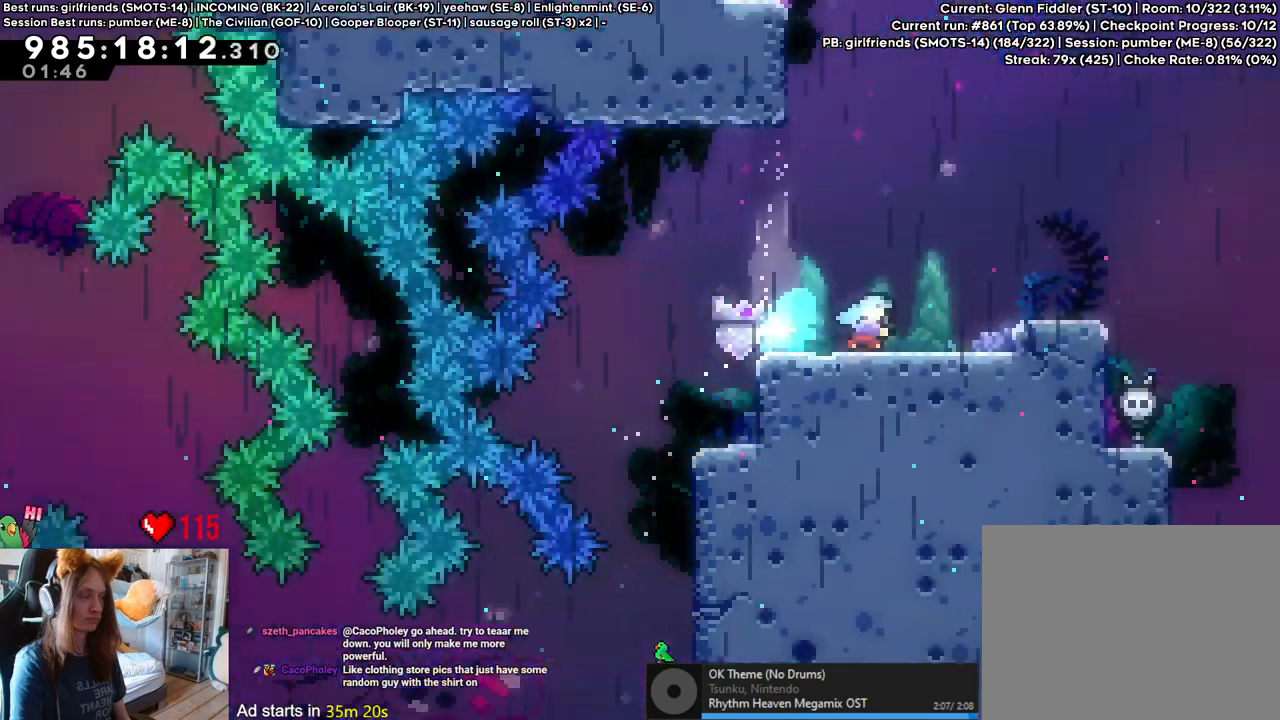
{"dt_ms": 500, "buttons": [], "left_stick": "center", "right_stick": "center", "events": []}
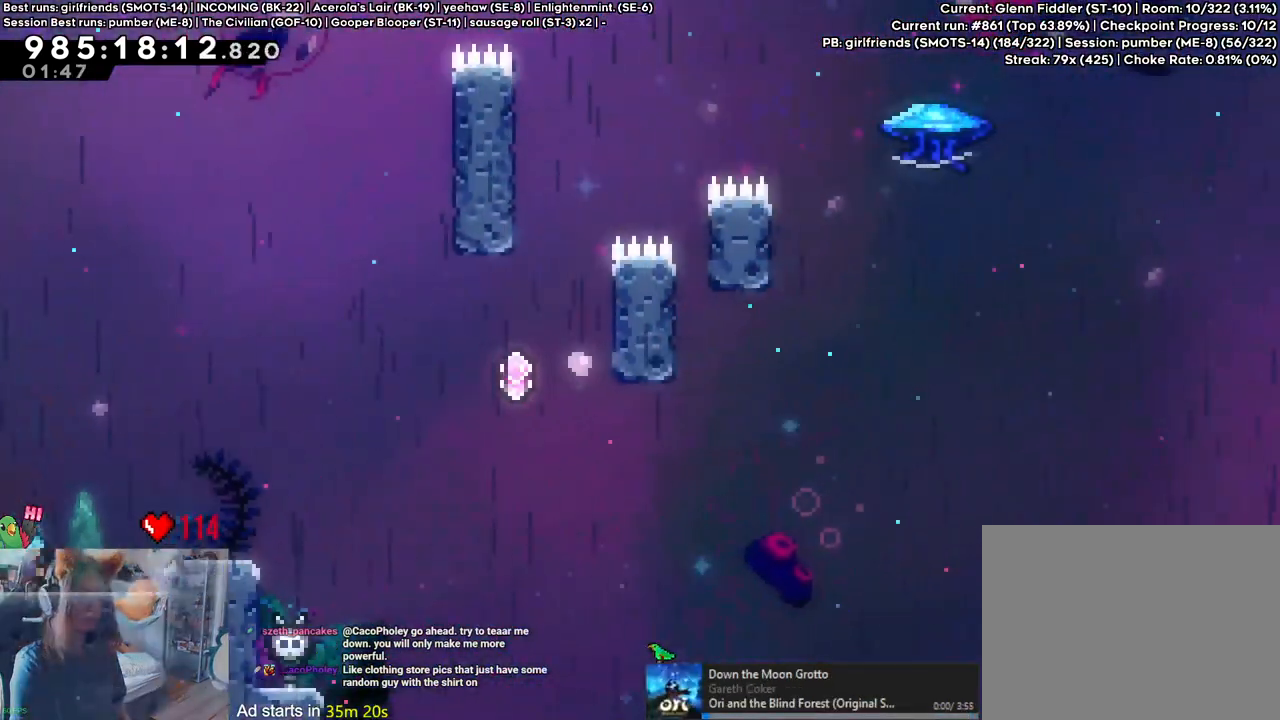
{"dt_ms": 500, "buttons": ["B"], "left_stick": "up", "right_stick": "center", "events": [[33, "B", "down"], [117, "left_stick", "down-right"], [183, "Y", "down"], [300, "B", "up"], [300, "Y", "up"], [383, "B", "down"], [483, "left_stick", "up"]]}
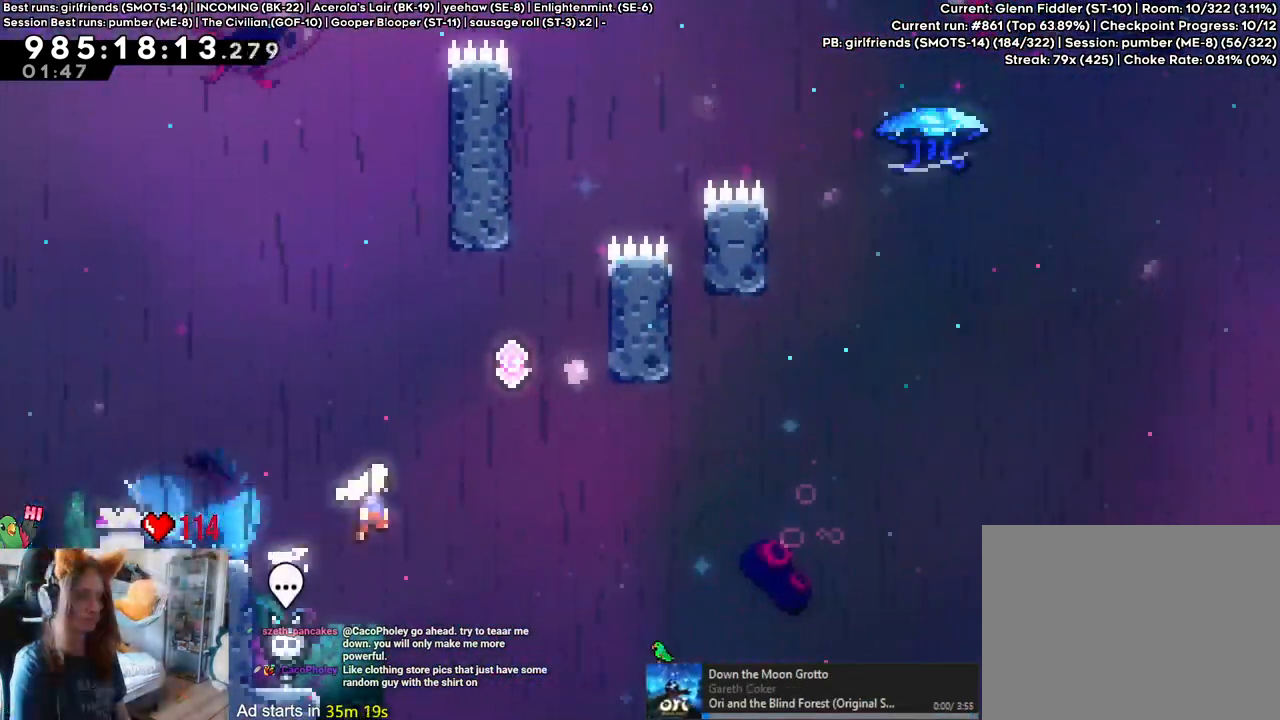
{"dt_ms": 500, "buttons": [], "left_stick": "right", "right_stick": "center", "events": [[100, "Y", "down"], [267, "Y", "up"], [300, "left_stick", "right"], [333, "B", "up"]]}
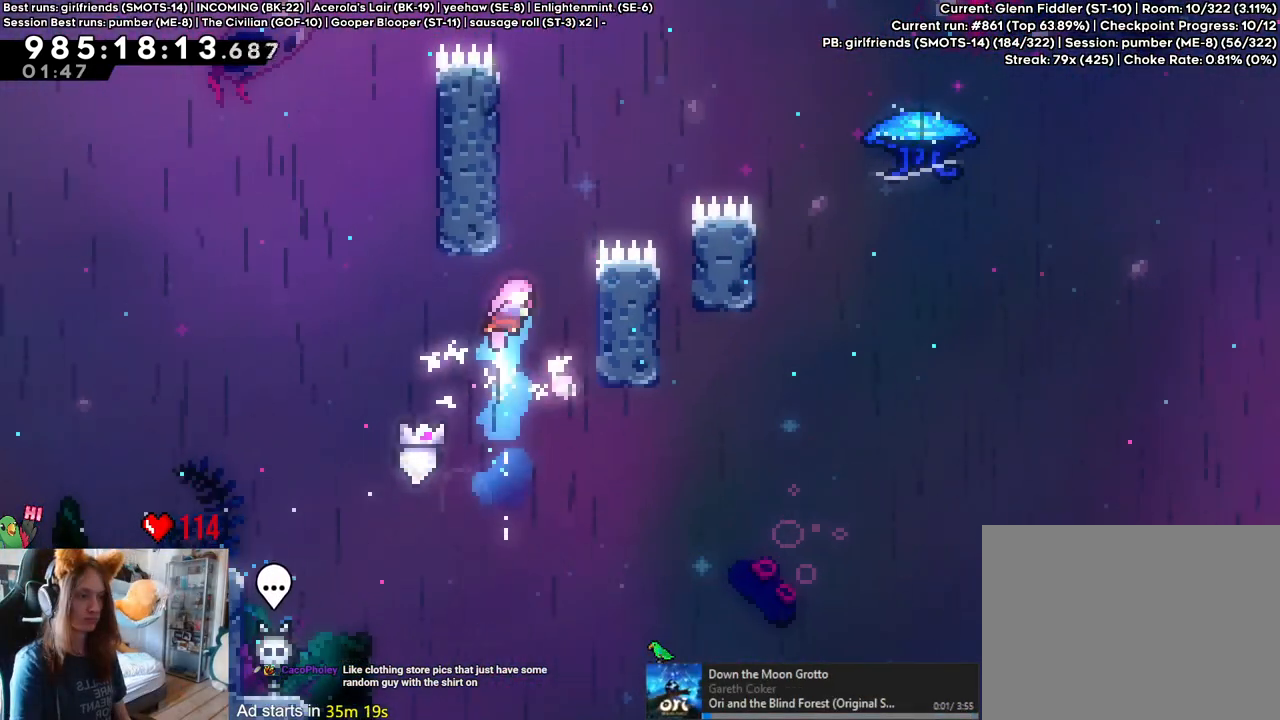
{"dt_ms": 500, "buttons": ["B"], "left_stick": "left", "right_stick": "center", "events": [[183, "left_stick", "center"], [200, "B", "down"], [317, "left_stick", "left"]]}
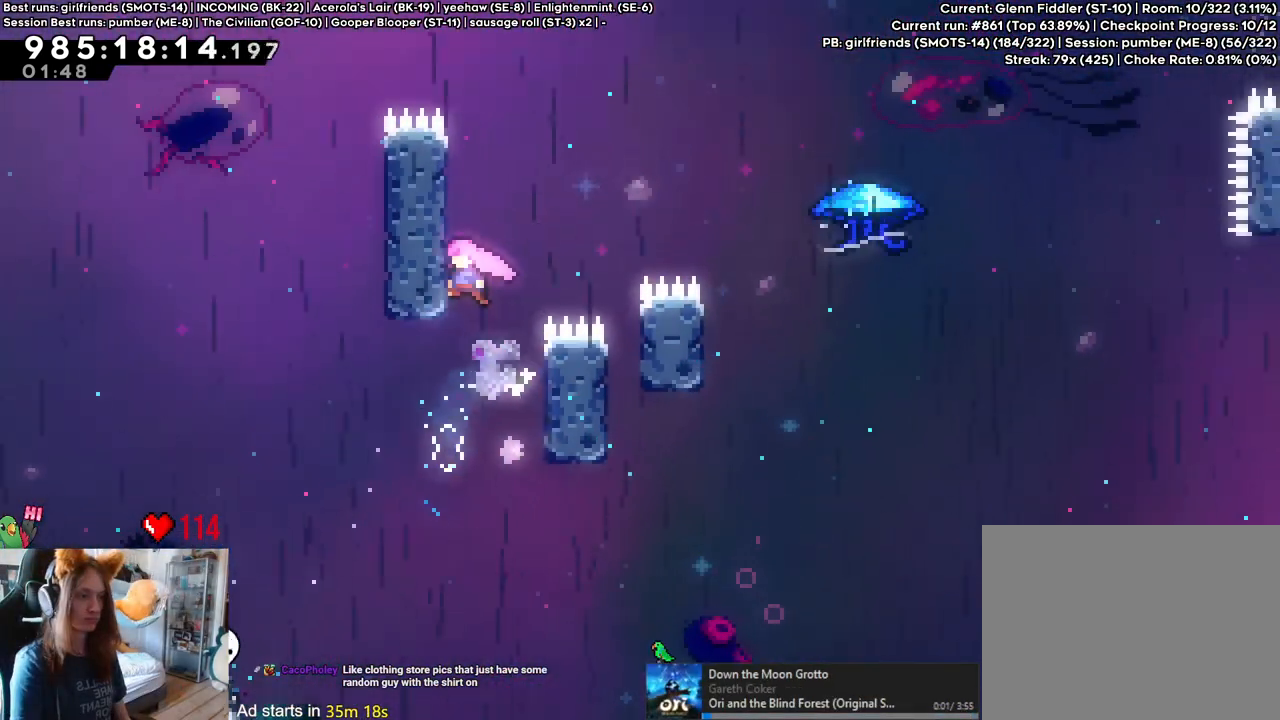
{"dt_ms": 500, "buttons": ["B"], "left_stick": "right", "right_stick": "center", "events": [[17, "B", "up"], [67, "B", "down"], [100, "left_stick", "center"], [283, "B", "up"], [367, "B", "down"], [400, "left_stick", "right"]]}
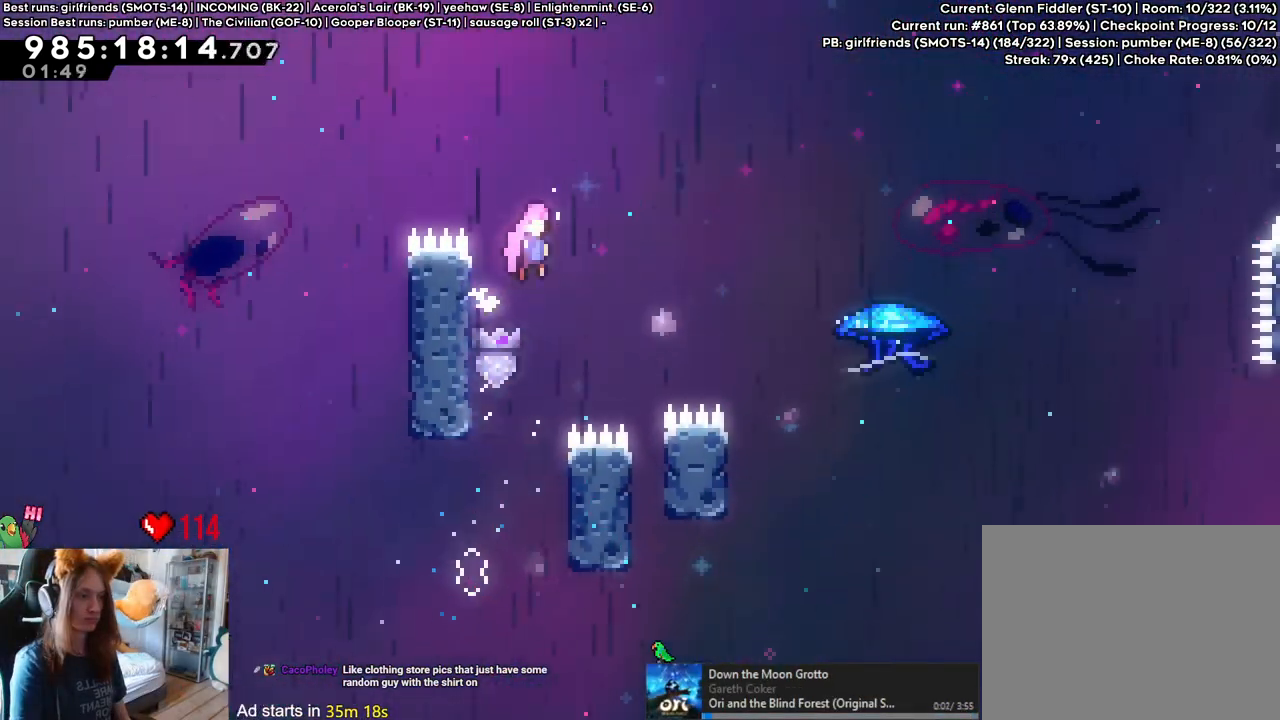
{"dt_ms": 500, "buttons": ["B"], "left_stick": "right", "right_stick": "center", "events": []}
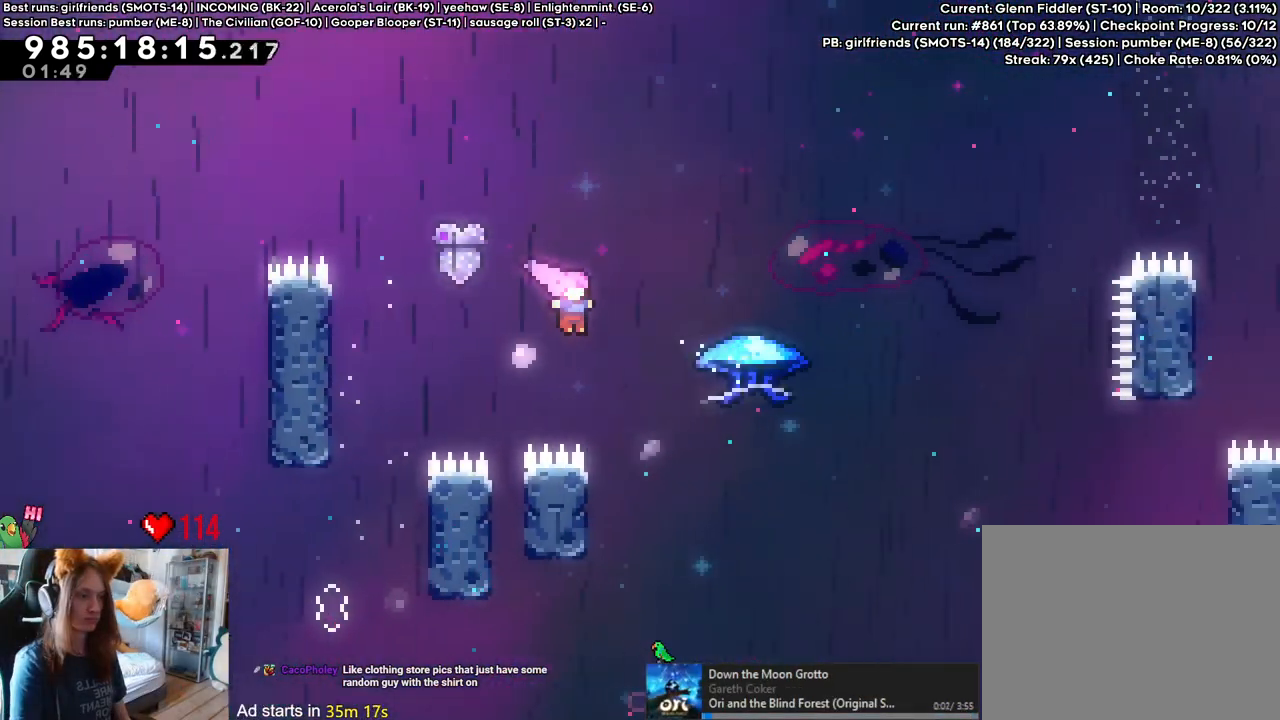
{"dt_ms": 500, "buttons": ["B"], "left_stick": "center", "right_stick": "center", "events": [[33, "left_stick", "center"], [83, "B", "up"], [183, "left_stick", "left"], [267, "B", "down"], [350, "left_stick", "right"], [500, "left_stick", "center"]]}
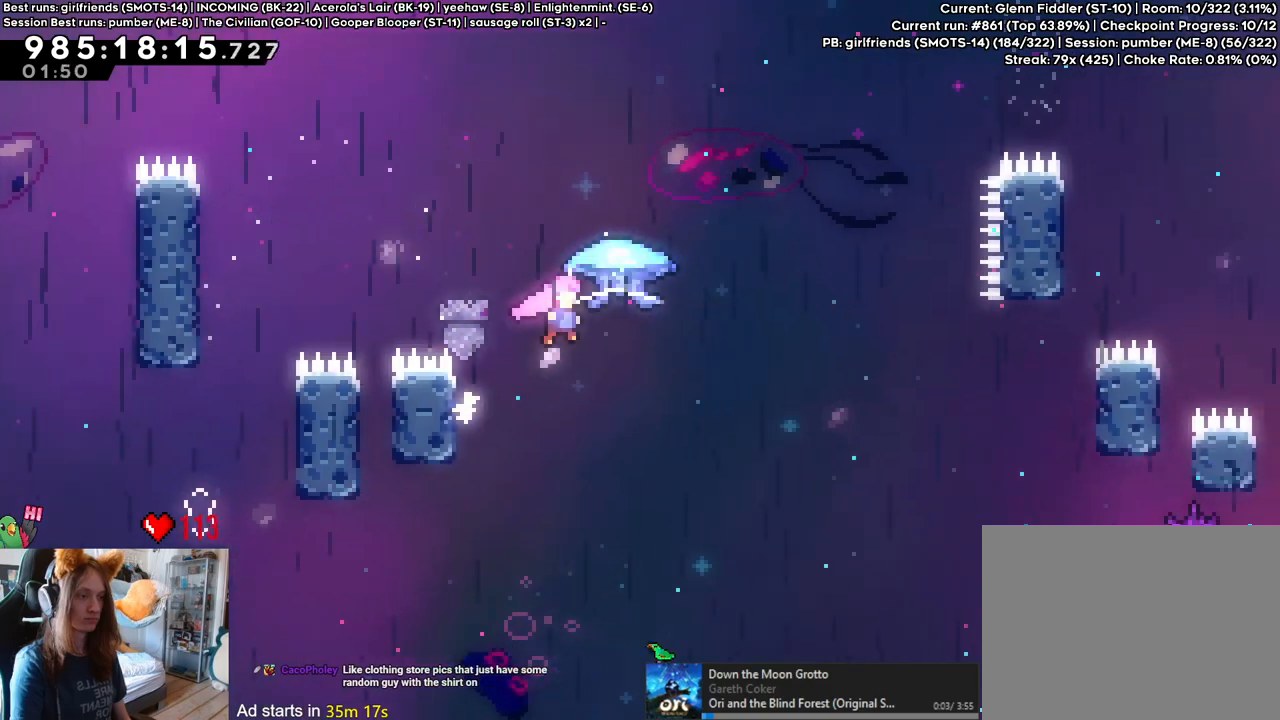
{"dt_ms": 500, "buttons": ["B"], "left_stick": "center", "right_stick": "center", "events": []}
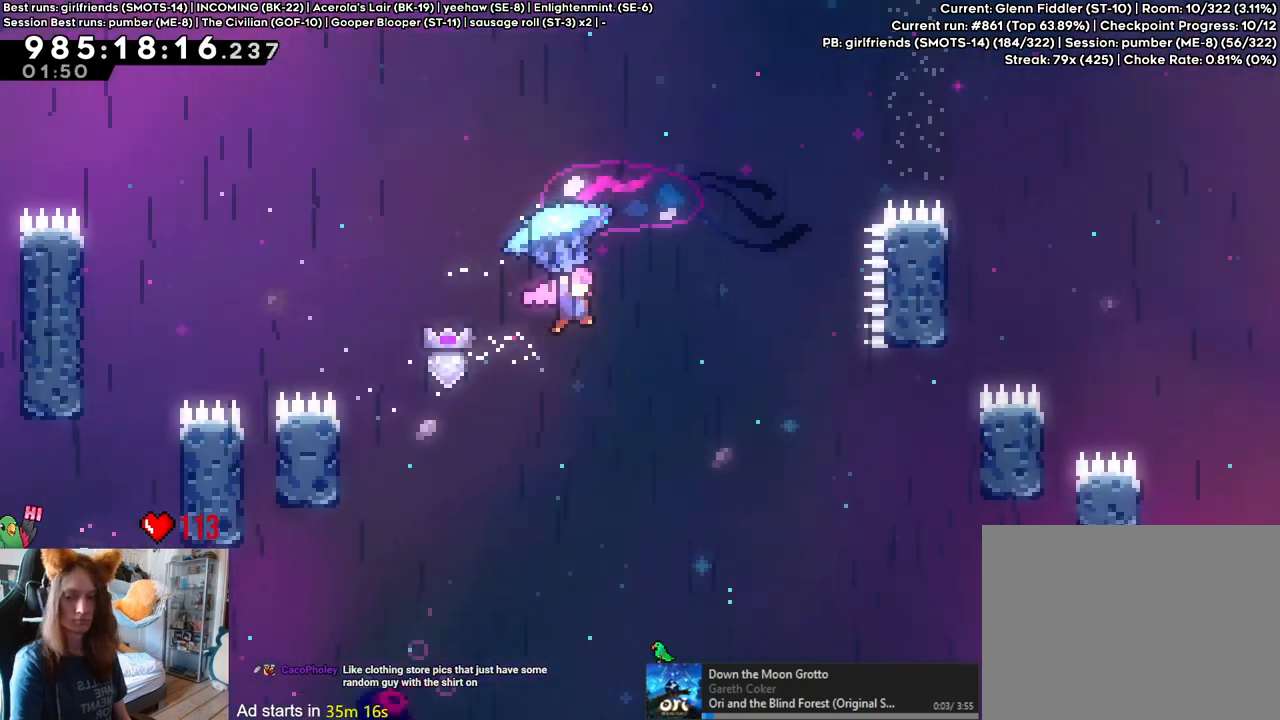
{"dt_ms": 1000, "buttons": [], "left_stick": "center", "right_stick": "center"}
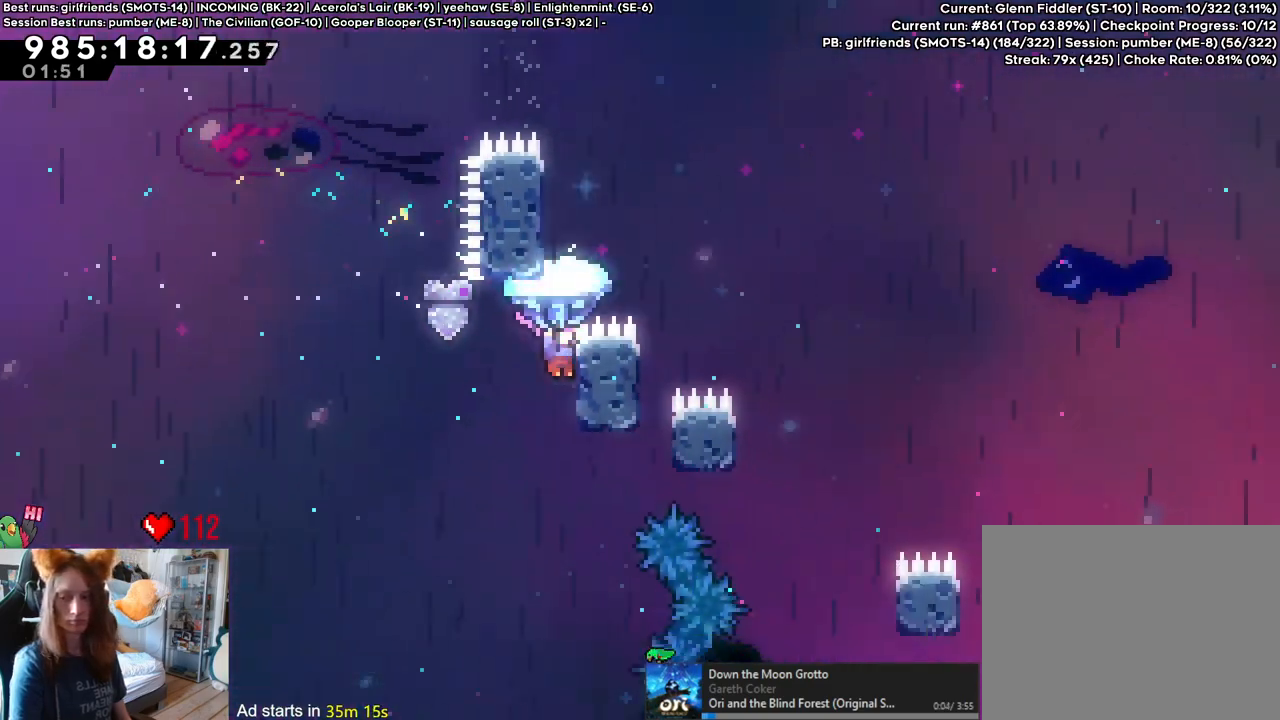
{"dt_ms": 500, "buttons": [], "left_stick": "center", "right_stick": "center", "events": []}
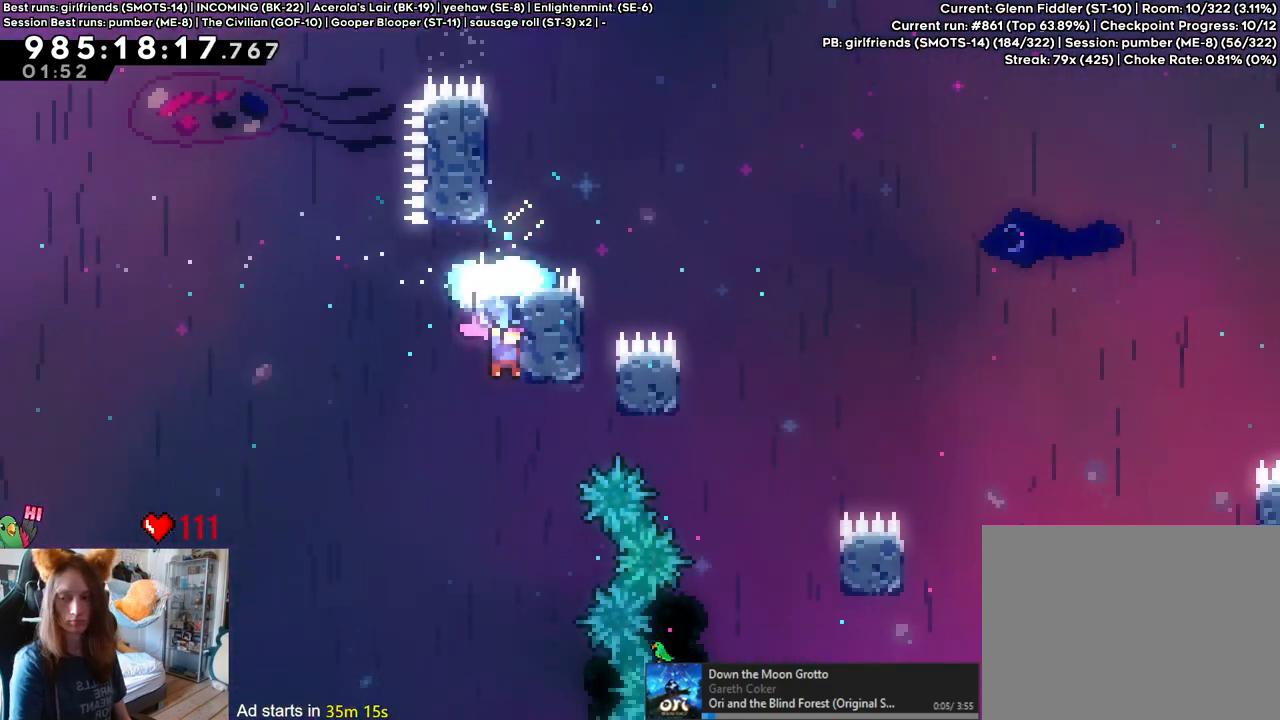
{"dt_ms": 500, "buttons": [], "left_stick": "center", "right_stick": "center", "events": []}
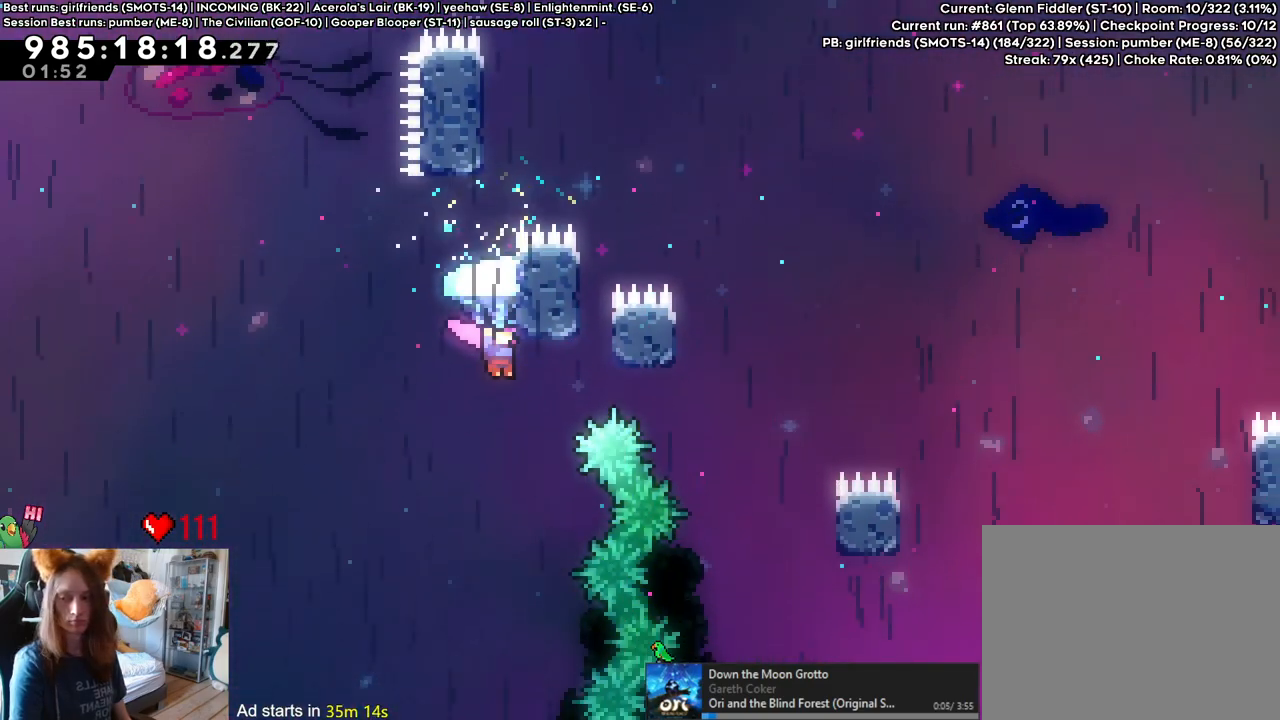
{"dt_ms": 500, "buttons": [], "left_stick": "center", "right_stick": "center", "events": []}
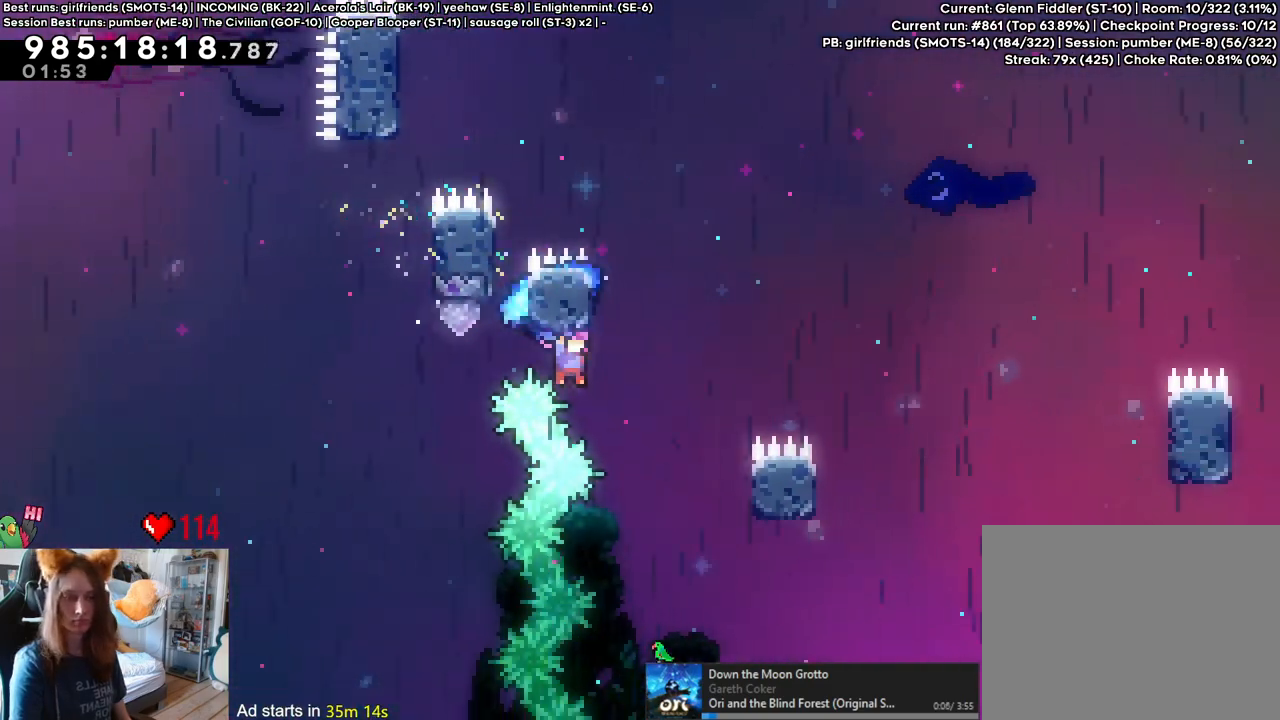
{"dt_ms": 500, "buttons": [], "left_stick": "center", "right_stick": "center", "events": []}
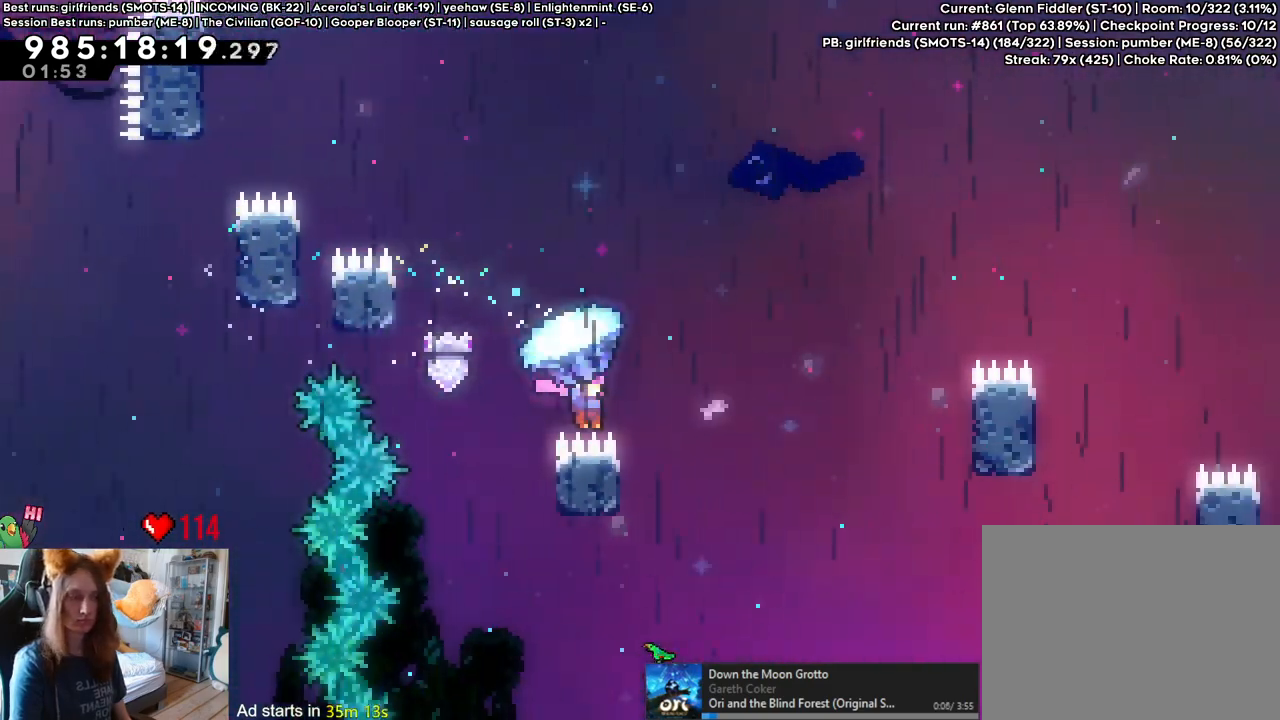
{"dt_ms": 500, "buttons": [], "left_stick": "center", "right_stick": "center", "events": []}
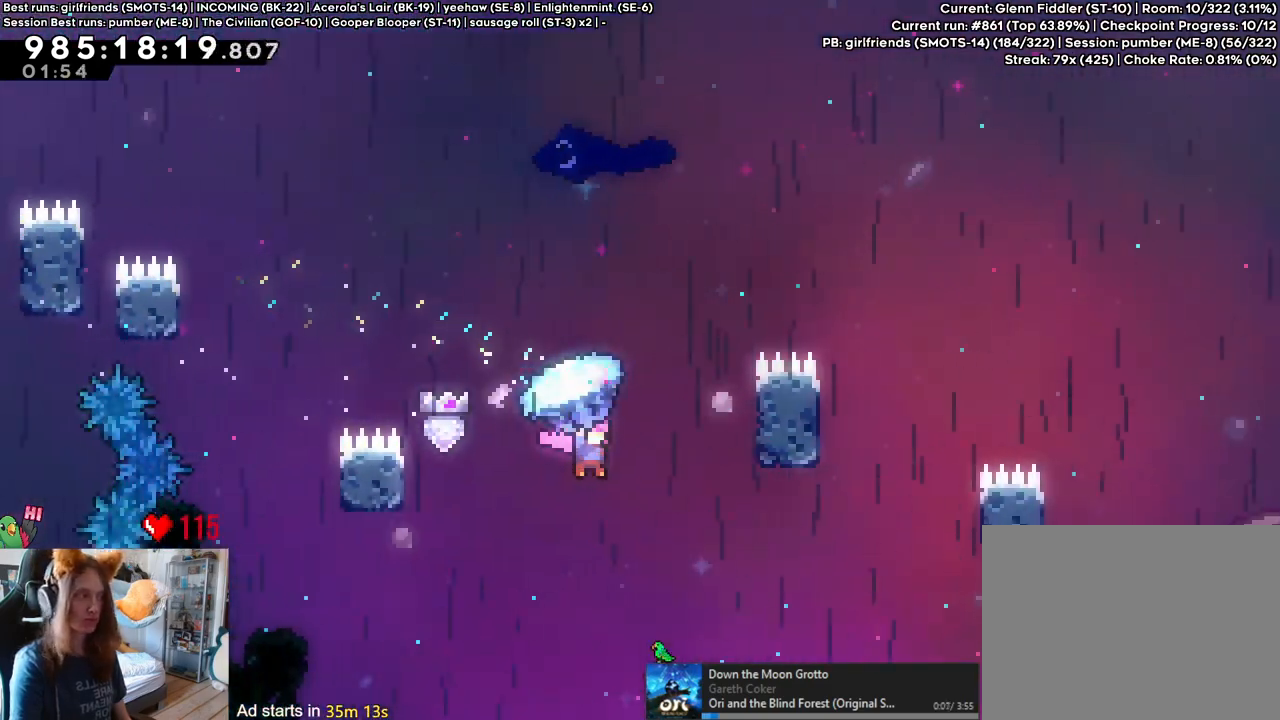
{"dt_ms": 500, "buttons": [], "left_stick": "center", "right_stick": "center", "events": []}
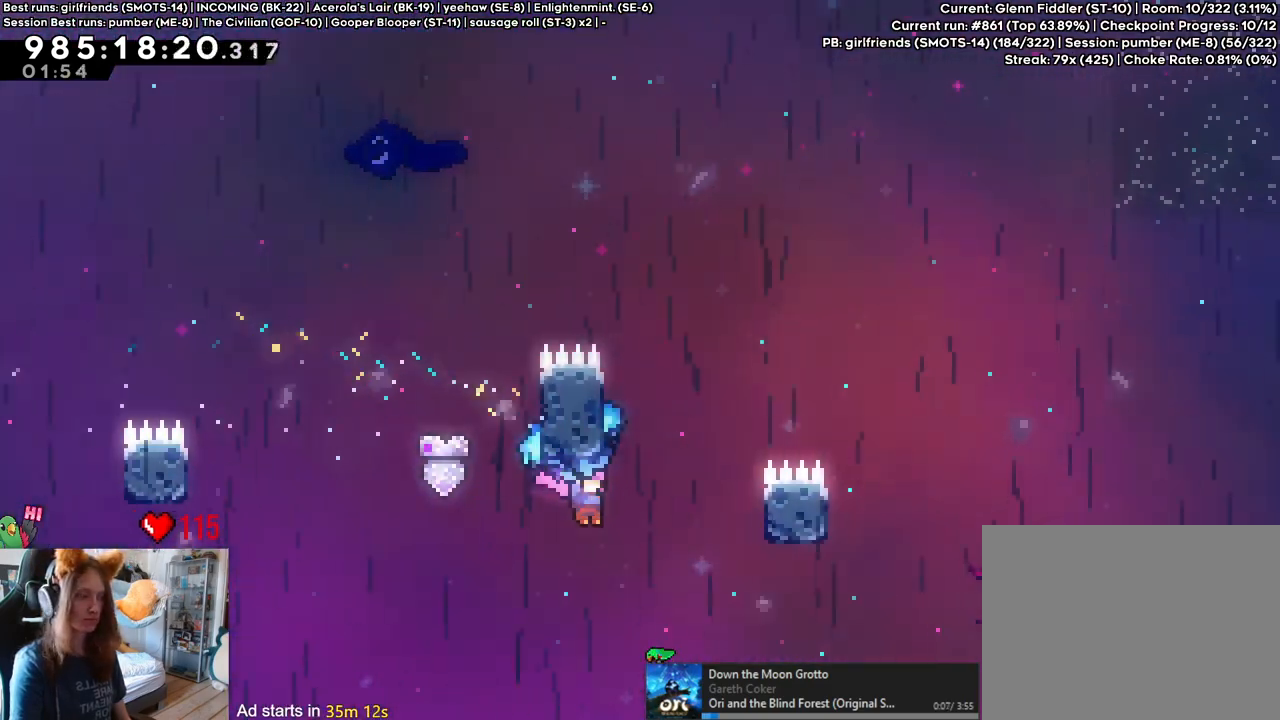
{"dt_ms": 1000, "buttons": ["B"], "left_stick": "center", "right_stick": "center", "events": [[333, "B", "down"], [583, "B", "up"], [650, "B", "down"]]}
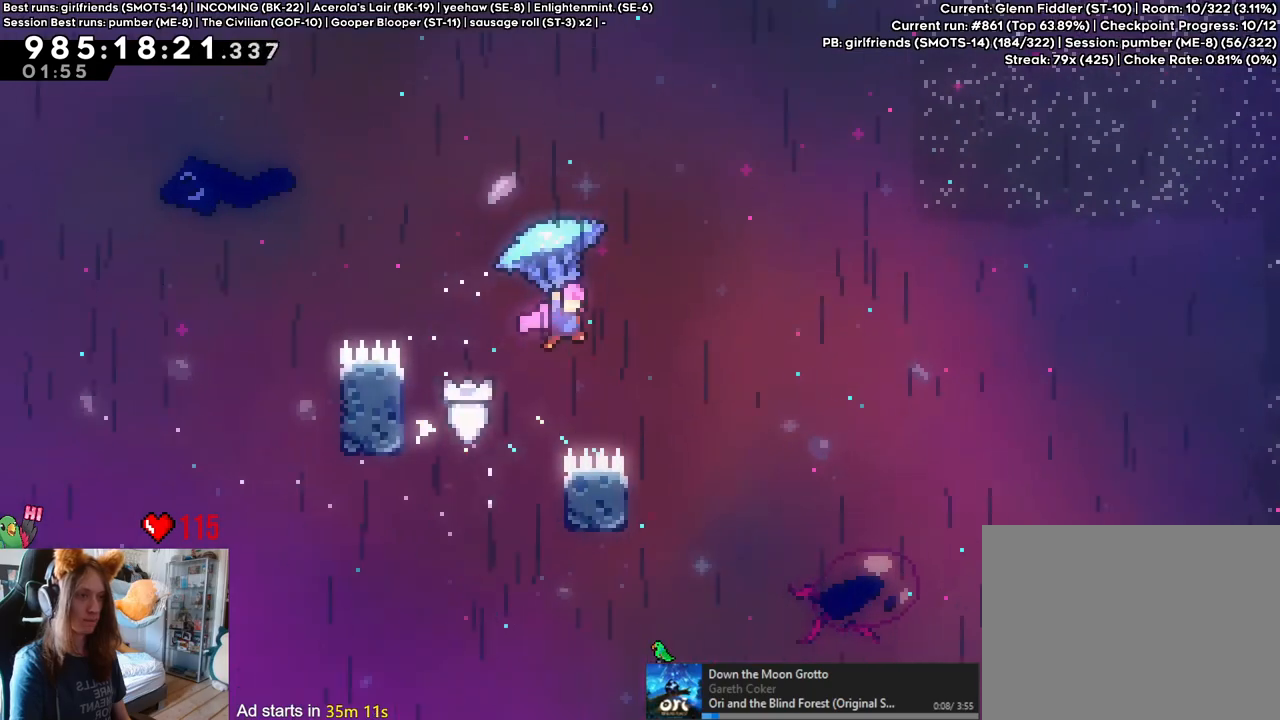
{"dt_ms": 500, "buttons": ["B"], "left_stick": "center", "right_stick": "center", "events": []}
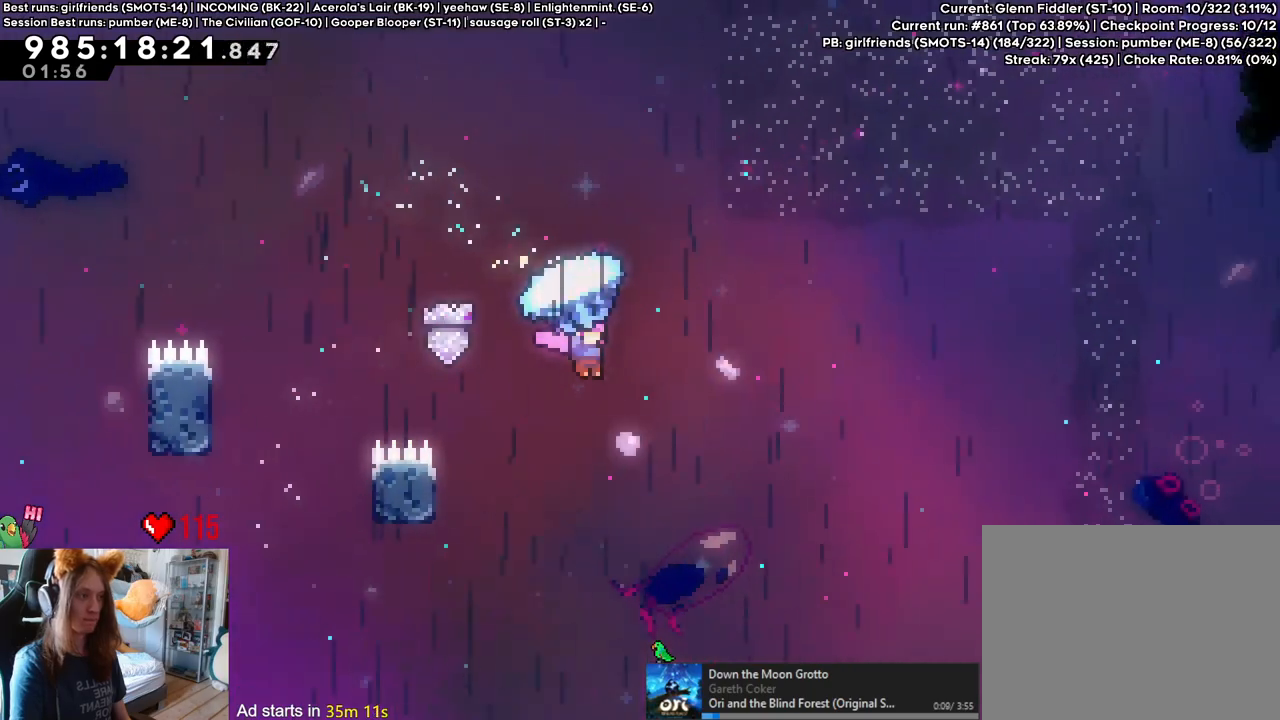
{"dt_ms": 1000, "buttons": ["B"], "left_stick": "center", "right_stick": "center", "events": [[583, "Y", "down"], [733, "Y", "up"]]}
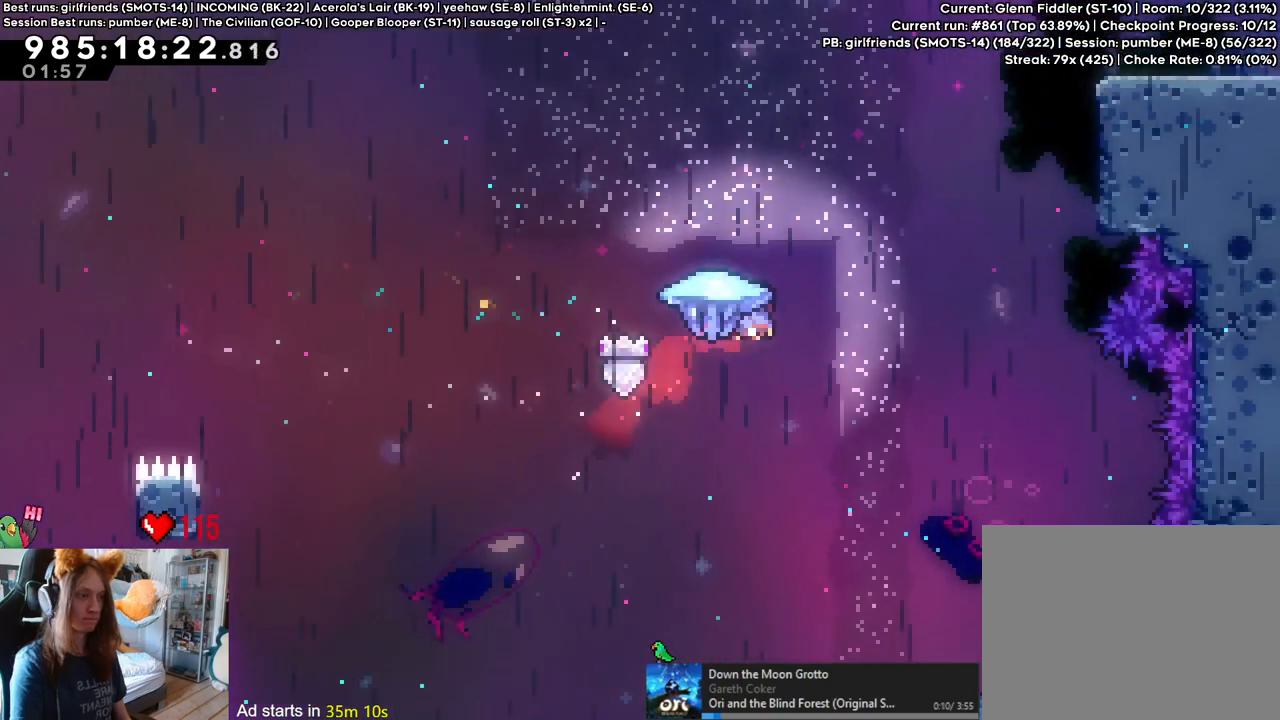
{"dt_ms": 500, "buttons": ["B", "Y"], "left_stick": "center", "right_stick": "center", "events": [[483, "Y", "down"]]}
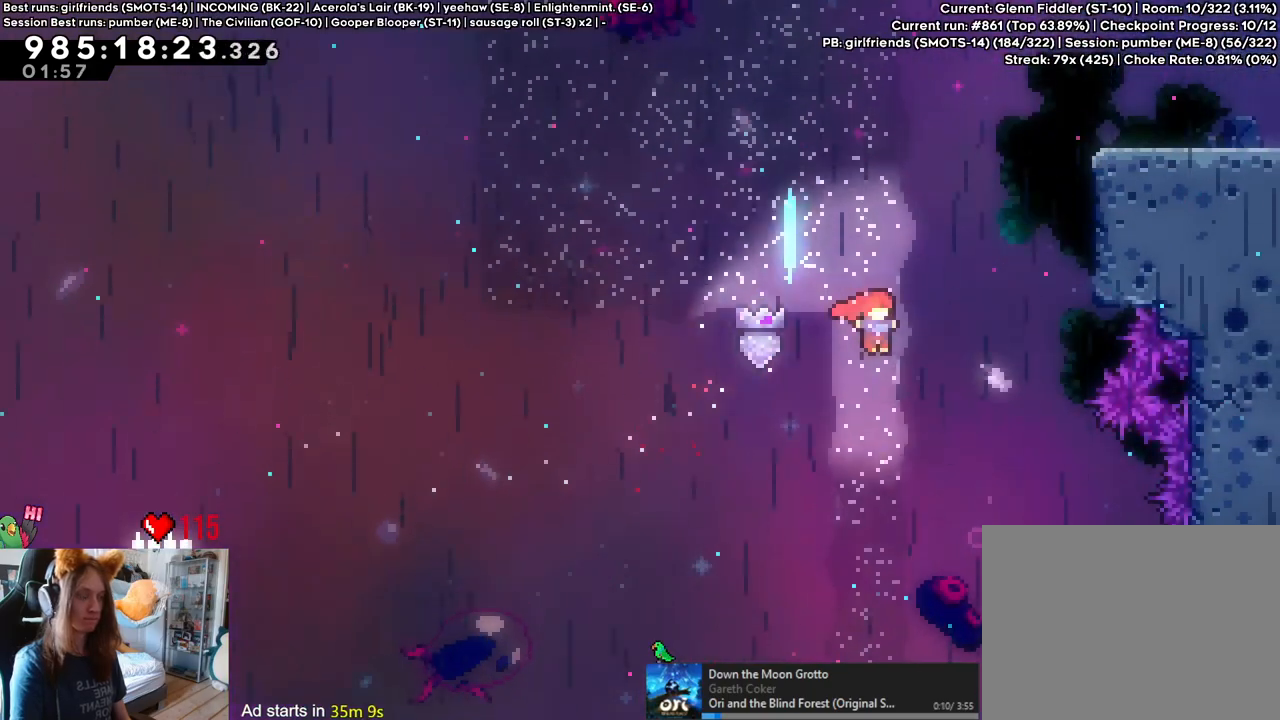
{"dt_ms": 500, "buttons": ["B"], "left_stick": "center", "right_stick": "center", "events": [[150, "B", "up"], [150, "Y", "up"], [433, "B", "down"]]}
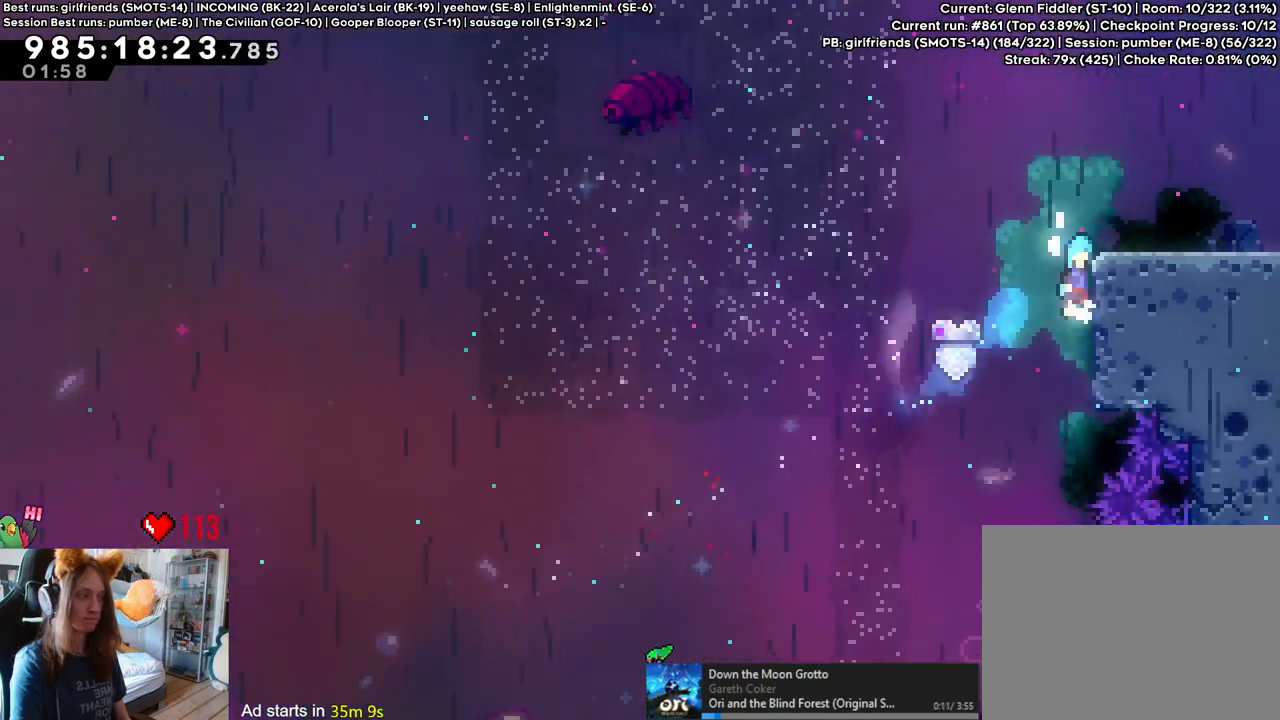
{"dt_ms": 500, "buttons": [], "left_stick": "center", "right_stick": "center", "events": [[17, "B", "up"], [100, "B", "down"], [200, "B", "up"]]}